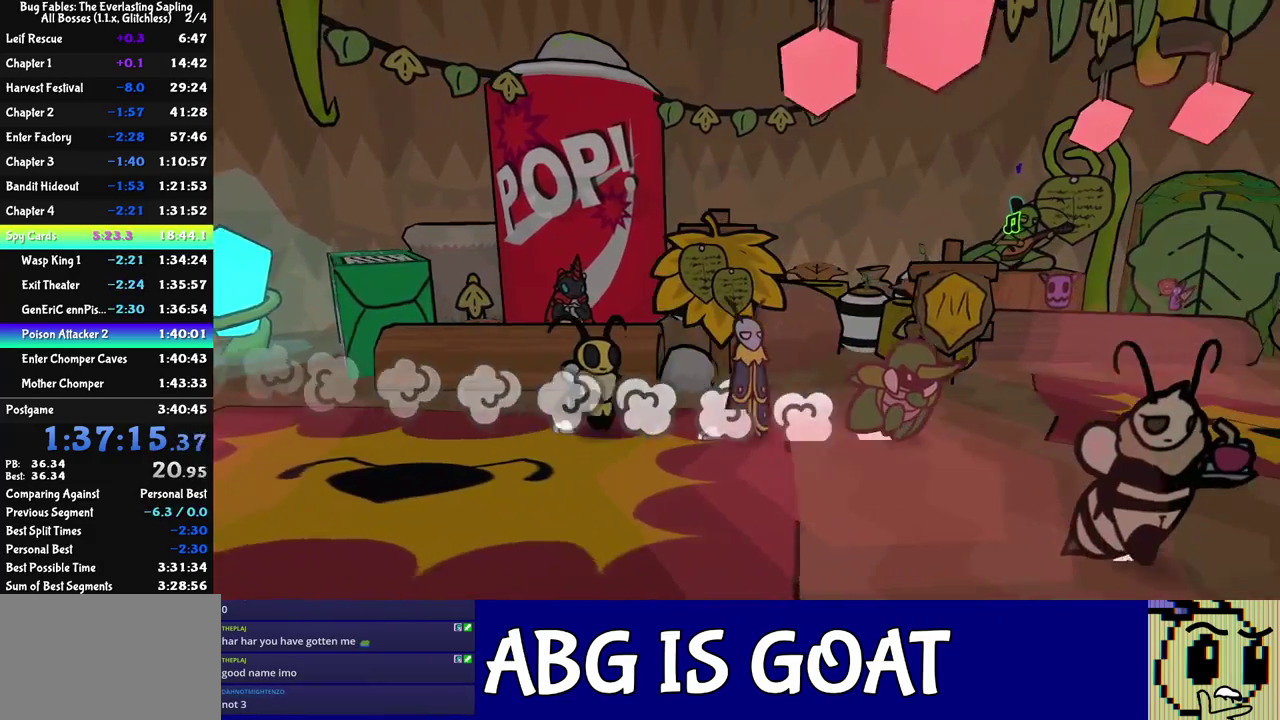
Gameplay with a controller (Nintendo layout); each line is a JSON object with the inputs held at the frame after it. "events" lists button and stick changes between this image and that frame as [ms after this image, input, new state], when the widget could be followed in between. Not read: L3 R3.
{"buttons": [], "left_stick": "right", "events": []}
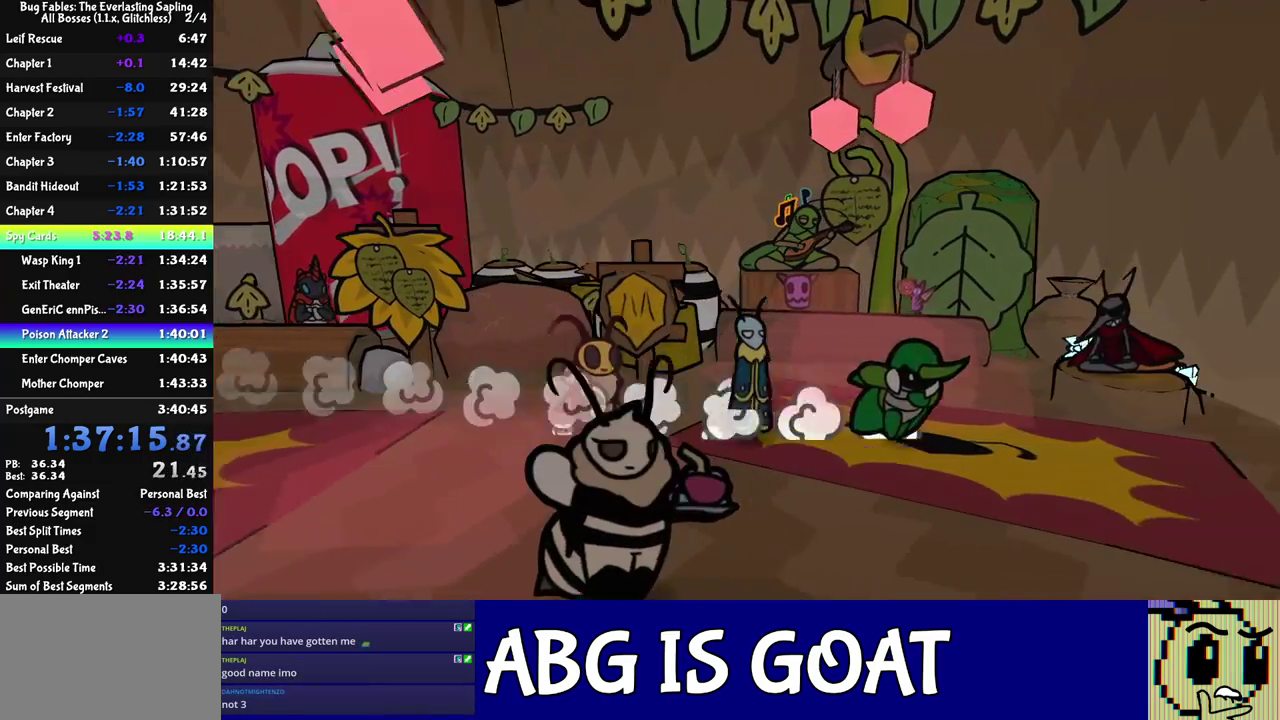
{"buttons": [], "left_stick": "center", "events": [[300, "C_DOWN", "down"], [350, "C_DOWN", "up"], [367, "left_stick", "center"], [400, "C_DOWN", "down"], [400, "C_RIGHT", "down"], [467, "C_RIGHT", "up"], [483, "C_DOWN", "up"]]}
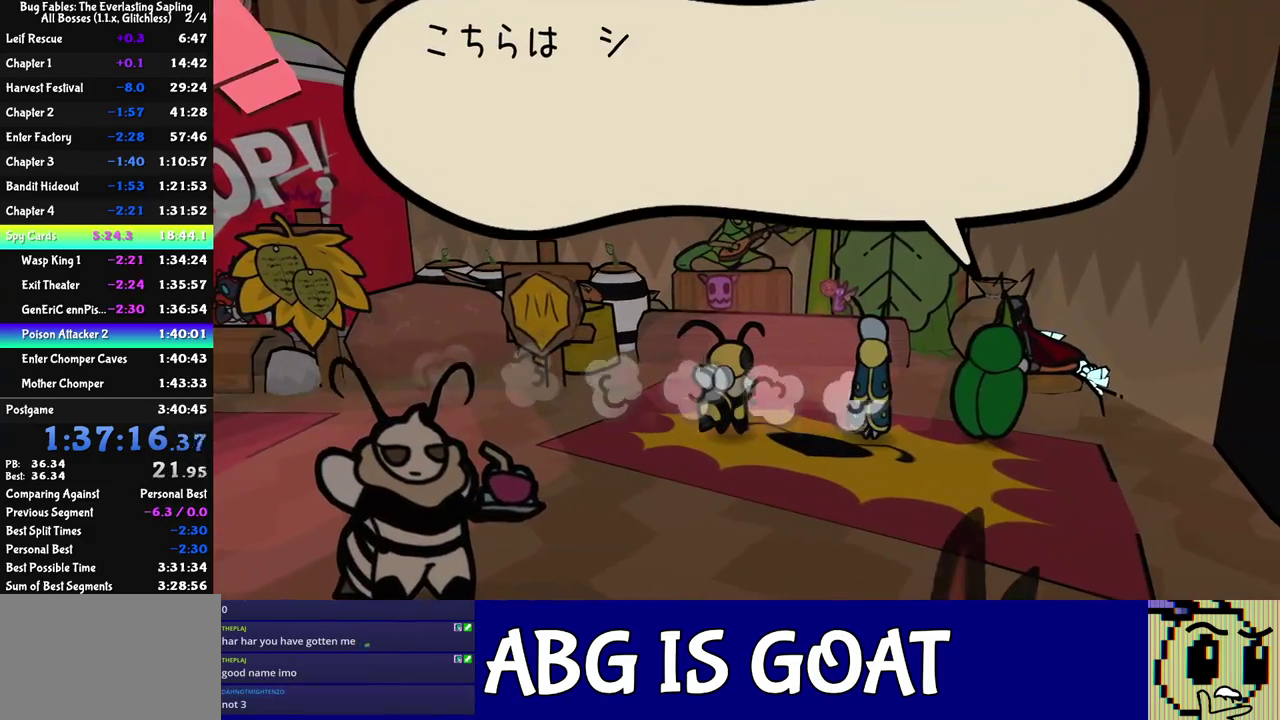
{"buttons": ["C_DOWN", "C_RIGHT"], "left_stick": "center", "events": [[183, "C_RIGHT", "down"], [333, "DPAD_DOWN", "down"], [450, "C_DOWN", "down"], [450, "DPAD_DOWN", "up"]]}
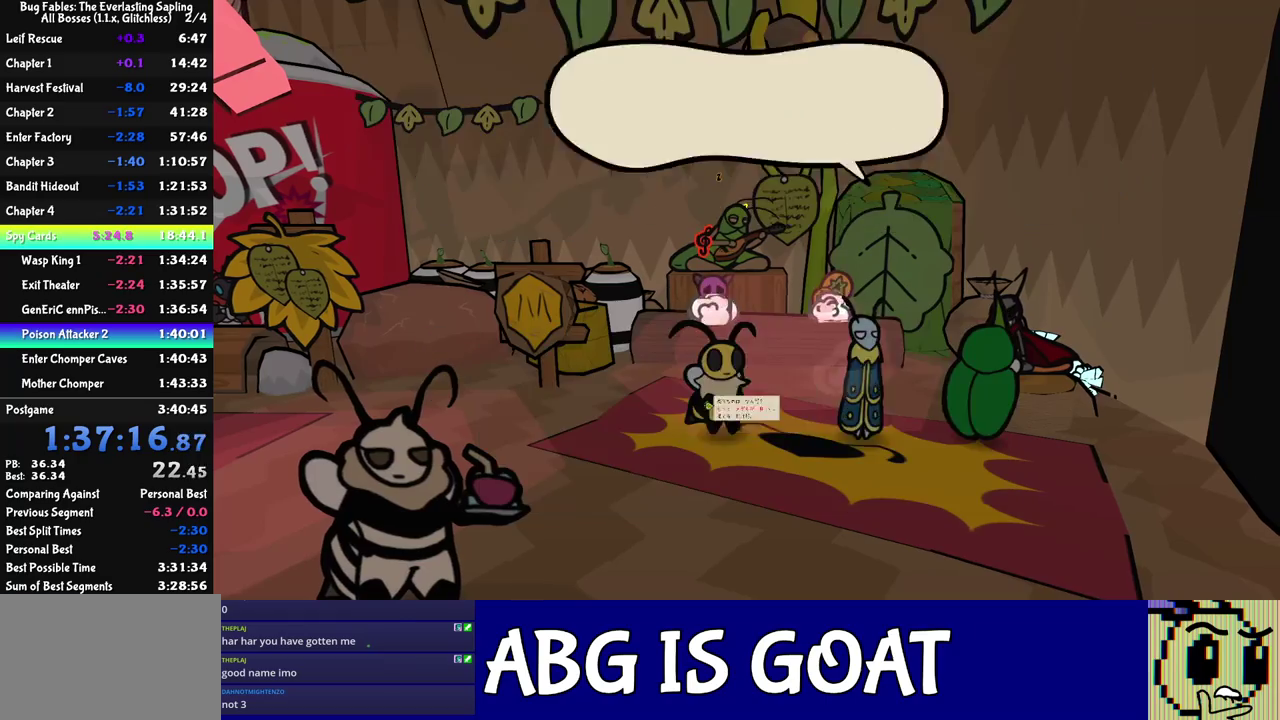
{"buttons": ["C_RIGHT"], "left_stick": "center", "events": [[17, "C_DOWN", "up"], [200, "C_DOWN", "down"], [283, "C_DOWN", "up"]]}
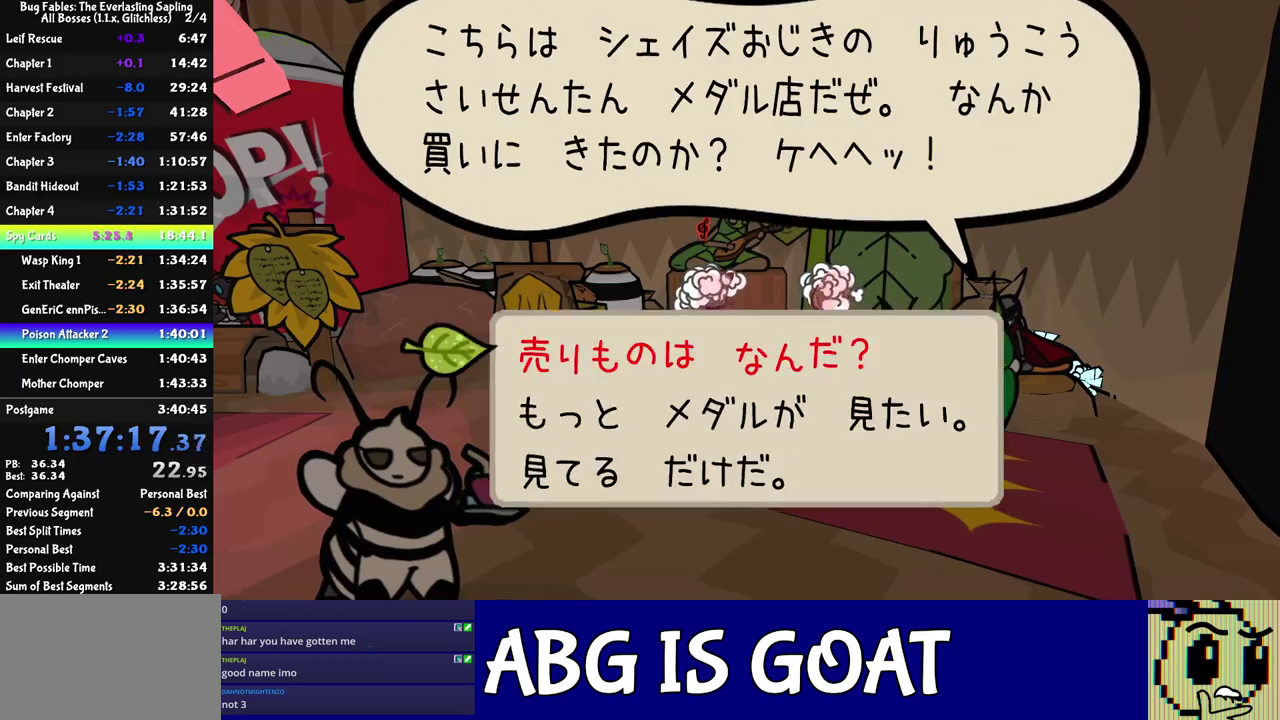
{"buttons": ["C_RIGHT"], "left_stick": "center", "events": [[33, "DPAD_DOWN", "down"], [100, "C_DOWN", "down"], [117, "DPAD_DOWN", "up"], [167, "C_DOWN", "up"], [367, "C_DOWN", "down"], [433, "C_DOWN", "up"]]}
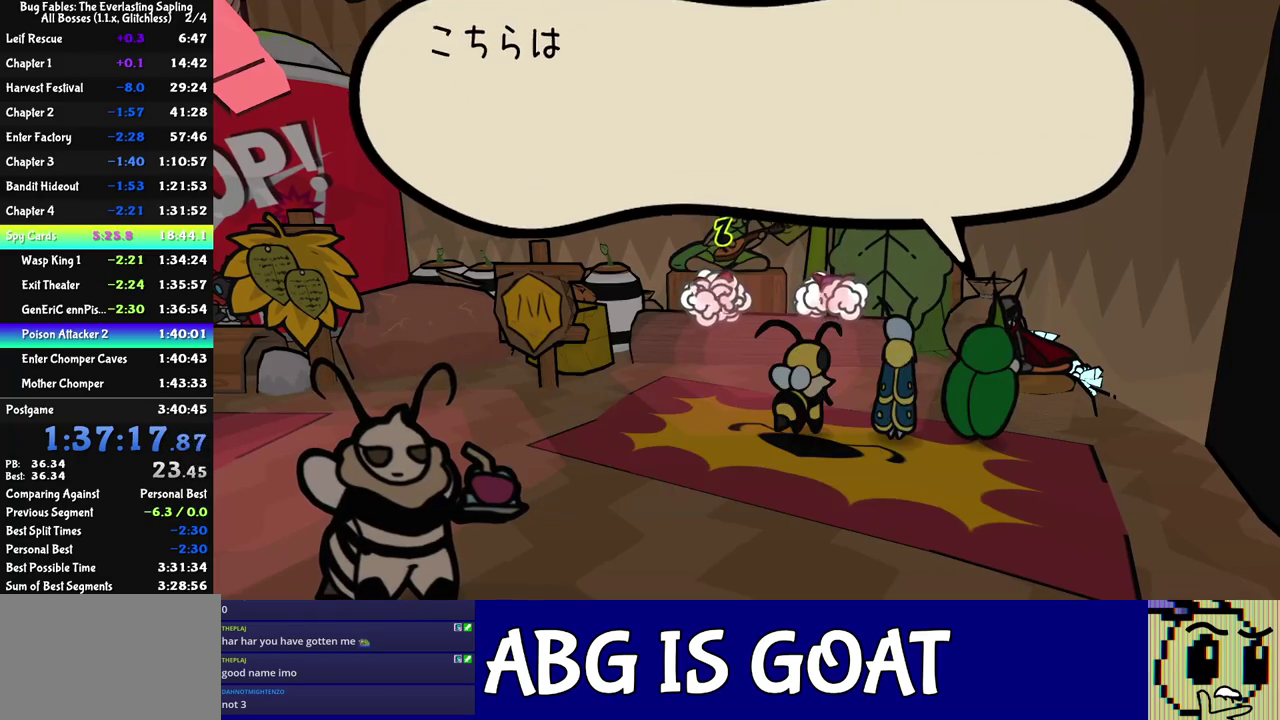
{"buttons": ["C_DOWN", "C_RIGHT"], "left_stick": "center", "events": [[200, "DPAD_DOWN", "down"], [300, "DPAD_DOWN", "up"], [483, "C_DOWN", "down"]]}
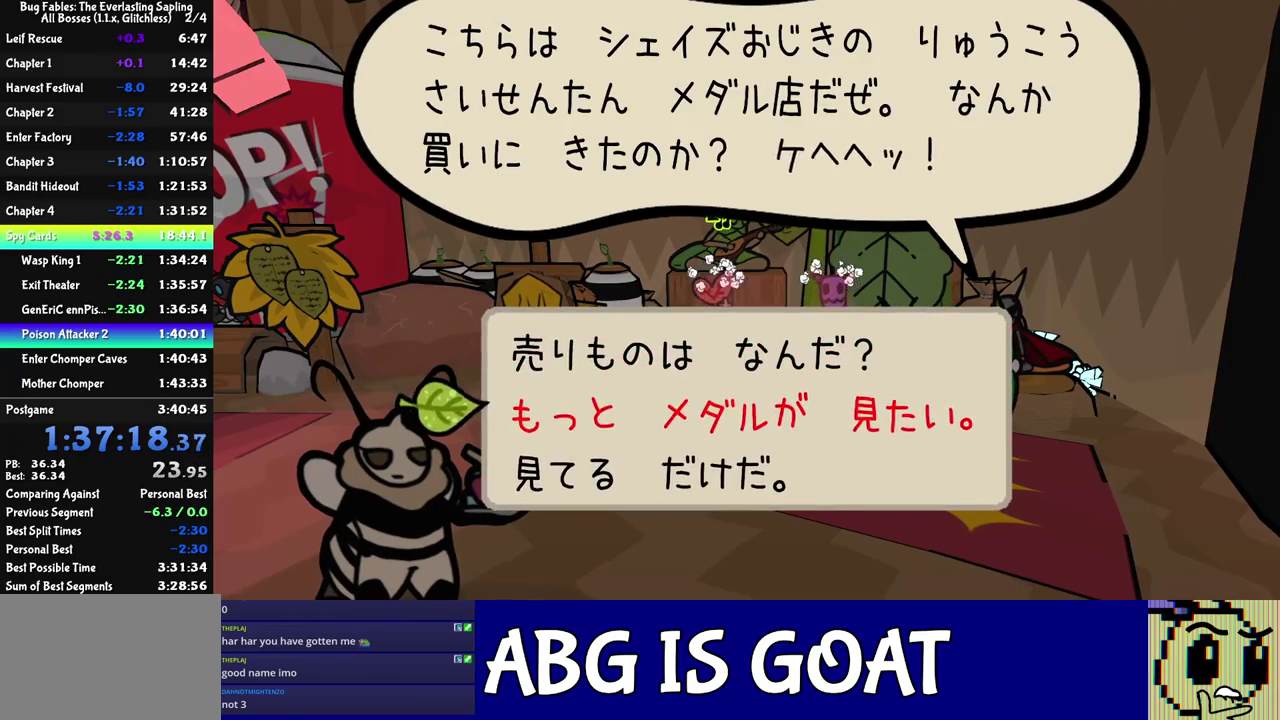
{"buttons": ["C_RIGHT"], "left_stick": "center", "events": [[83, "C_DOWN", "up"], [300, "C_DOWN", "down"], [367, "C_DOWN", "up"]]}
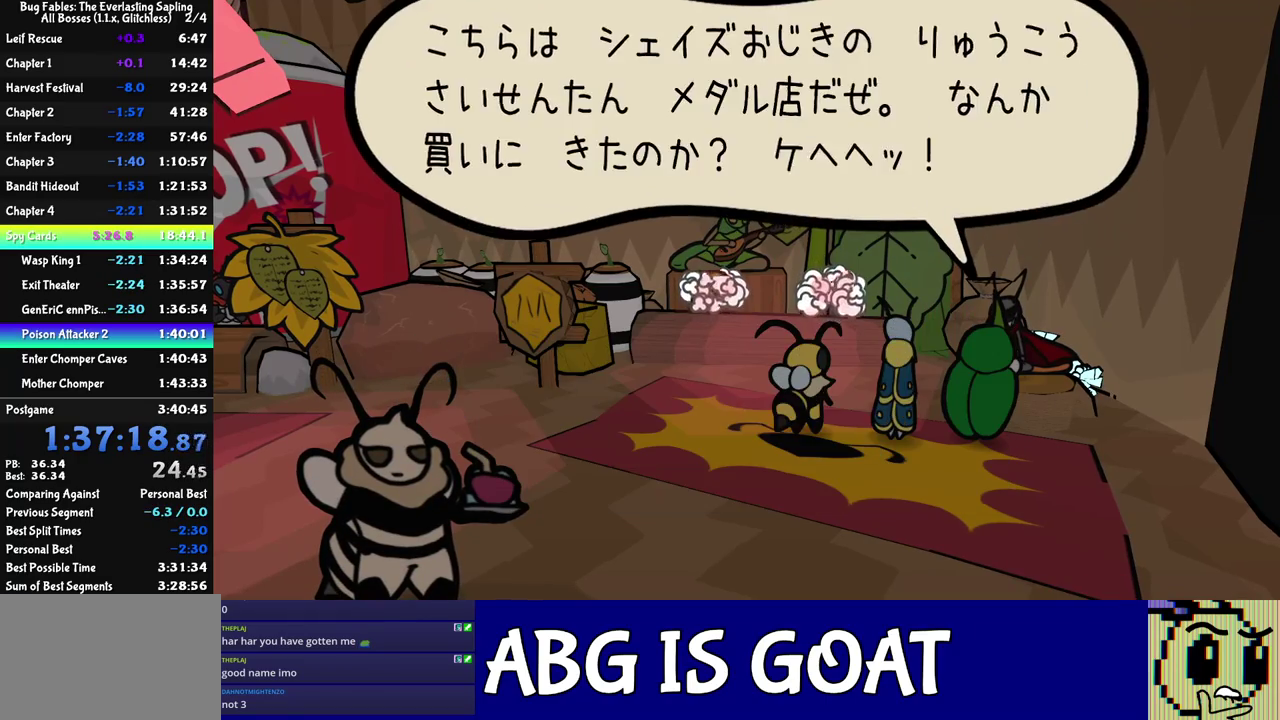
{"buttons": ["C_DOWN", "C_RIGHT"], "left_stick": "center", "events": [[83, "DPAD_DOWN", "down"], [183, "C_DOWN", "down"], [183, "DPAD_DOWN", "up"], [267, "C_DOWN", "up"], [433, "C_DOWN", "down"]]}
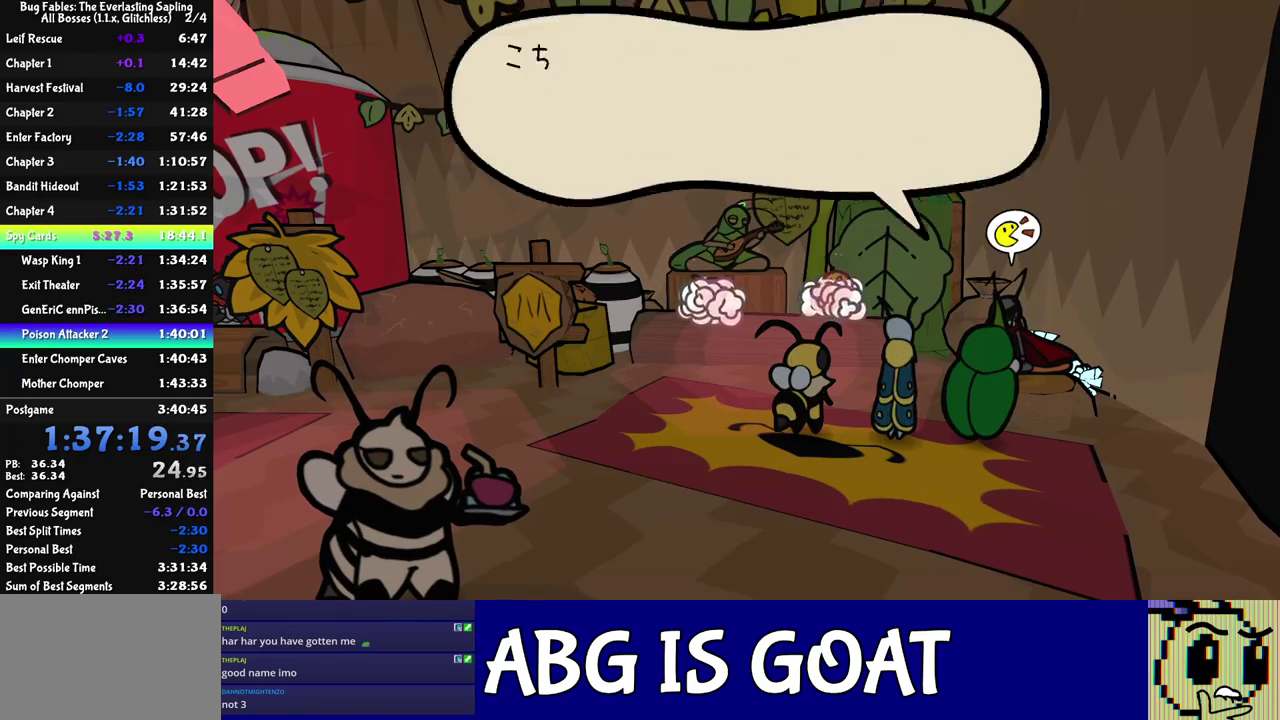
{"buttons": ["C_RIGHT"], "left_stick": "center", "events": [[17, "C_DOWN", "up"], [283, "DPAD_DOWN", "down"], [350, "DPAD_DOWN", "up"], [417, "C_RIGHT", "up"], [467, "C_RIGHT", "down"]]}
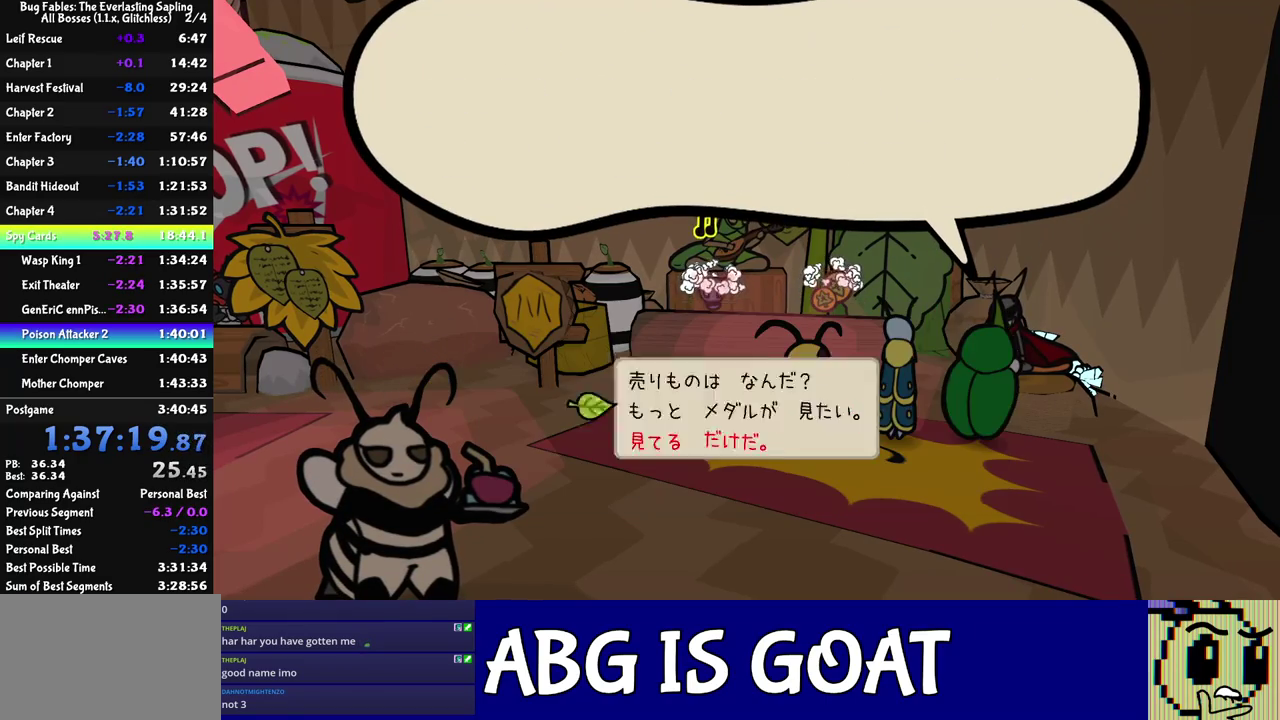
{"buttons": [], "left_stick": "up-left", "events": [[100, "left_stick", "left"], [450, "C_RIGHT", "up"], [450, "left_stick", "up-left"]]}
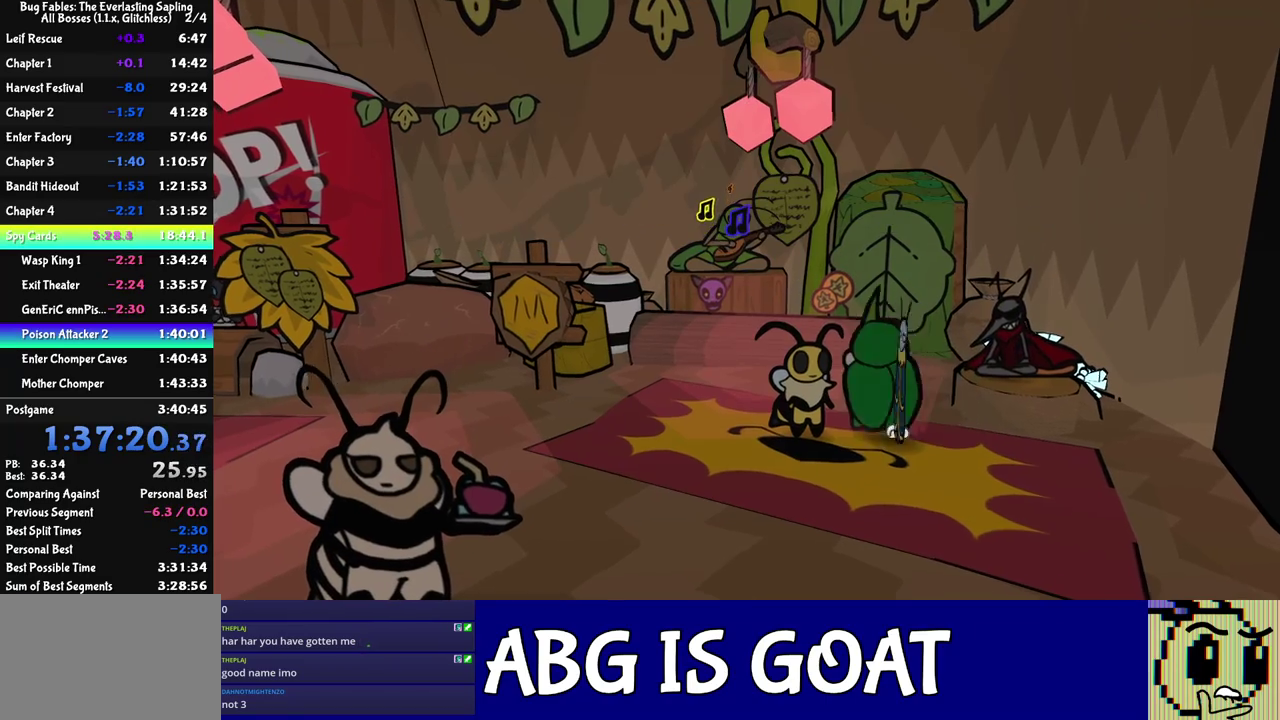
{"buttons": [], "left_stick": "up-left", "events": []}
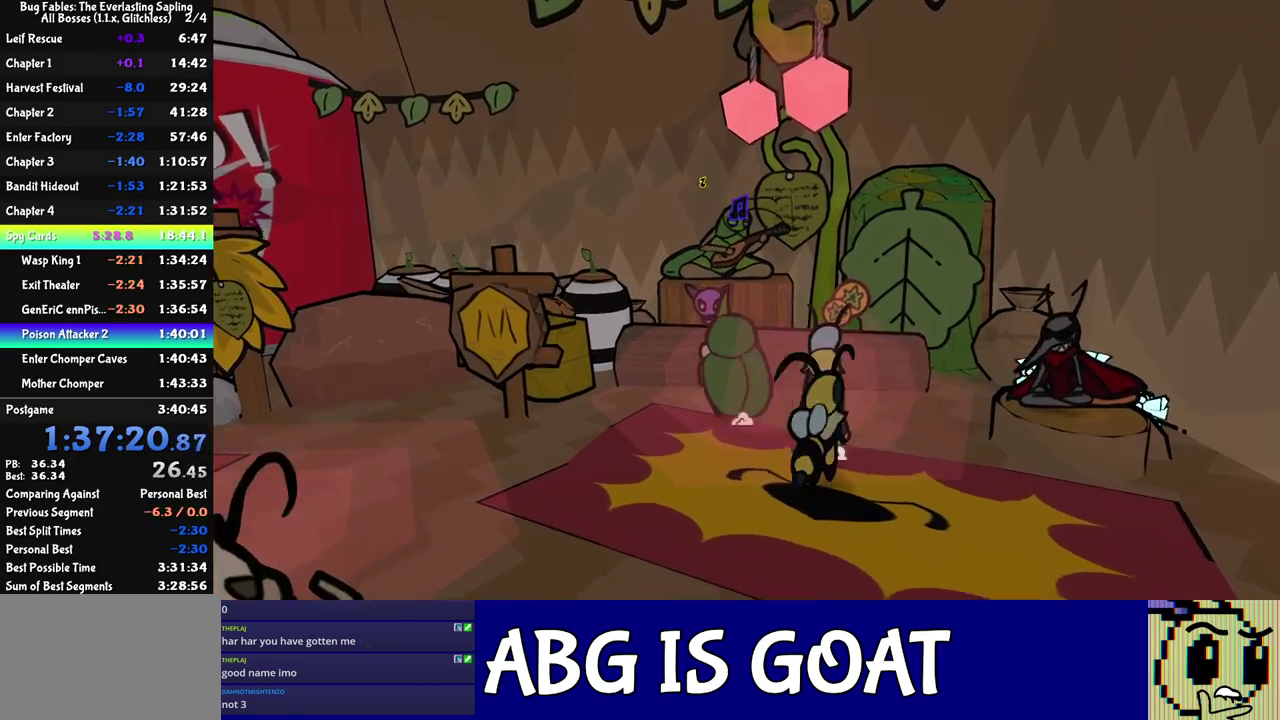
{"buttons": ["C_DOWN", "C_RIGHT"], "left_stick": "center", "events": [[183, "C_DOWN", "down"], [200, "left_stick", "up"], [250, "C_DOWN", "up"], [283, "C_RIGHT", "down"], [300, "left_stick", "center"], [500, "C_DOWN", "down"]]}
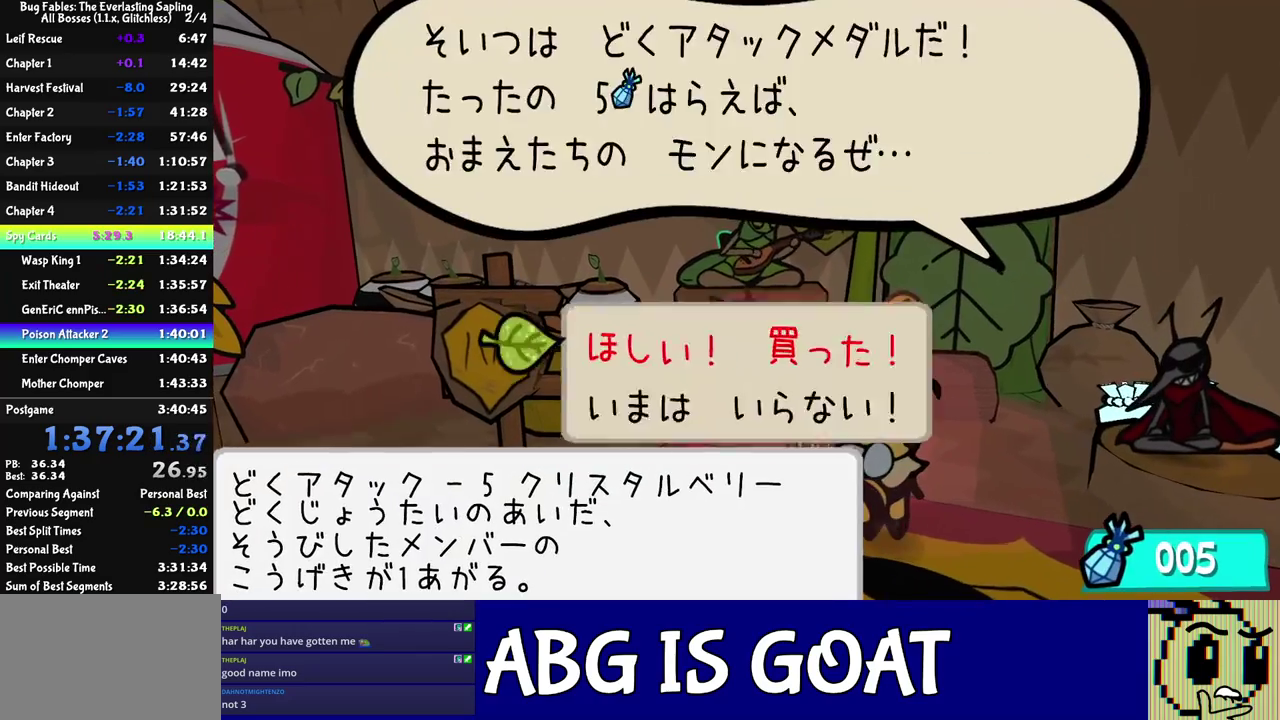
{"buttons": ["C_RIGHT"], "left_stick": "down-left", "events": [[83, "C_DOWN", "up"], [200, "left_stick", "down"], [333, "left_stick", "down-left"]]}
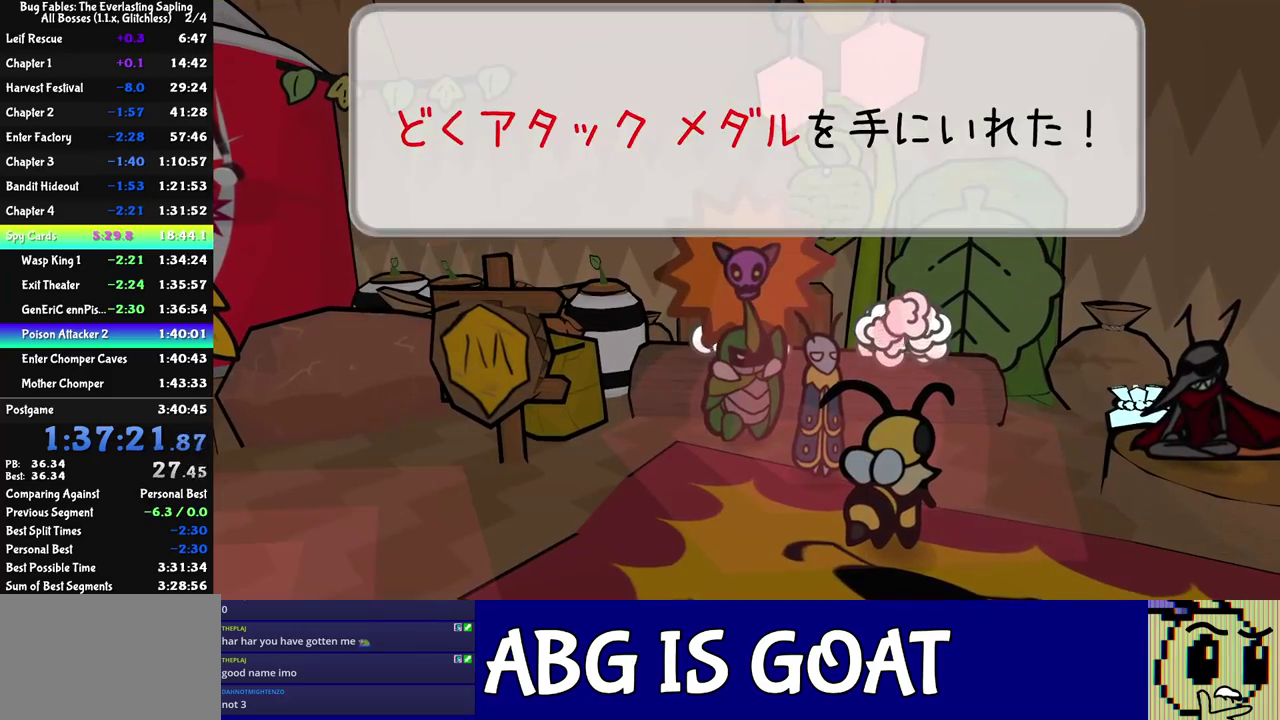
{"buttons": ["C_RIGHT"], "left_stick": "down-left", "events": []}
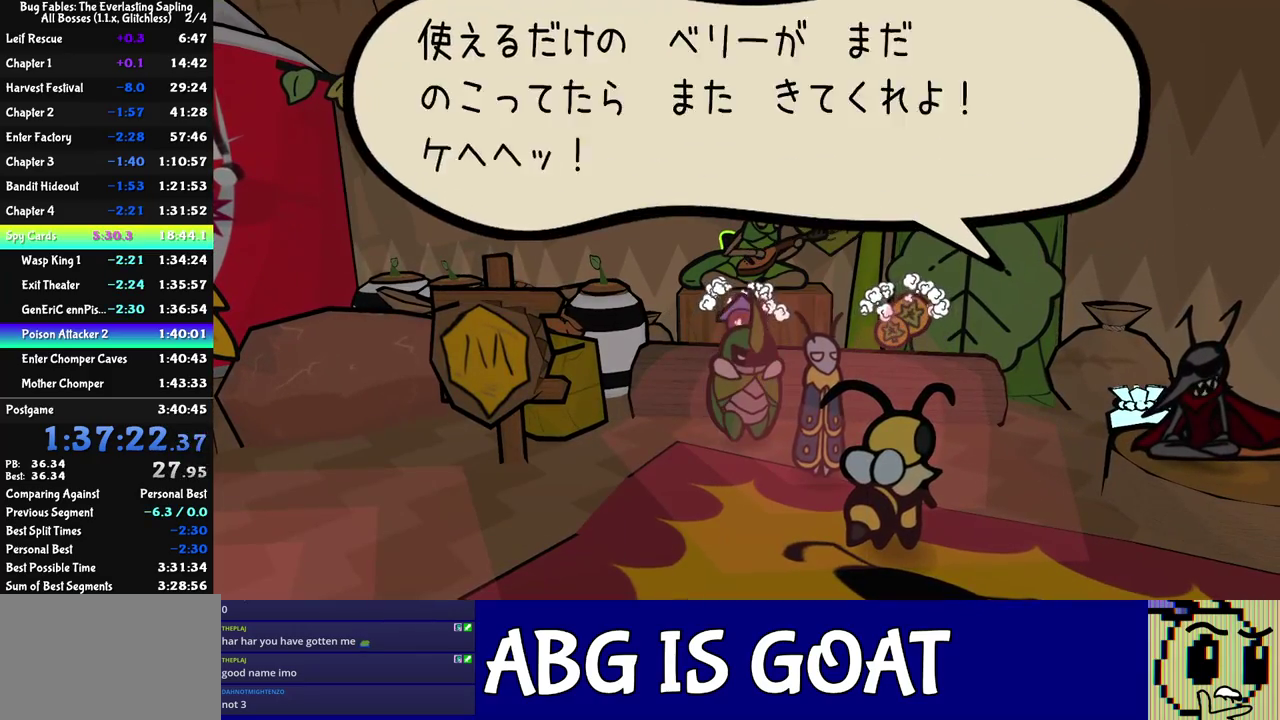
{"buttons": [], "left_stick": "left", "events": [[283, "C_RIGHT", "up"], [350, "C_RIGHT", "down"], [400, "C_RIGHT", "up"], [450, "C_RIGHT", "down"], [500, "C_RIGHT", "up"], [500, "left_stick", "left"]]}
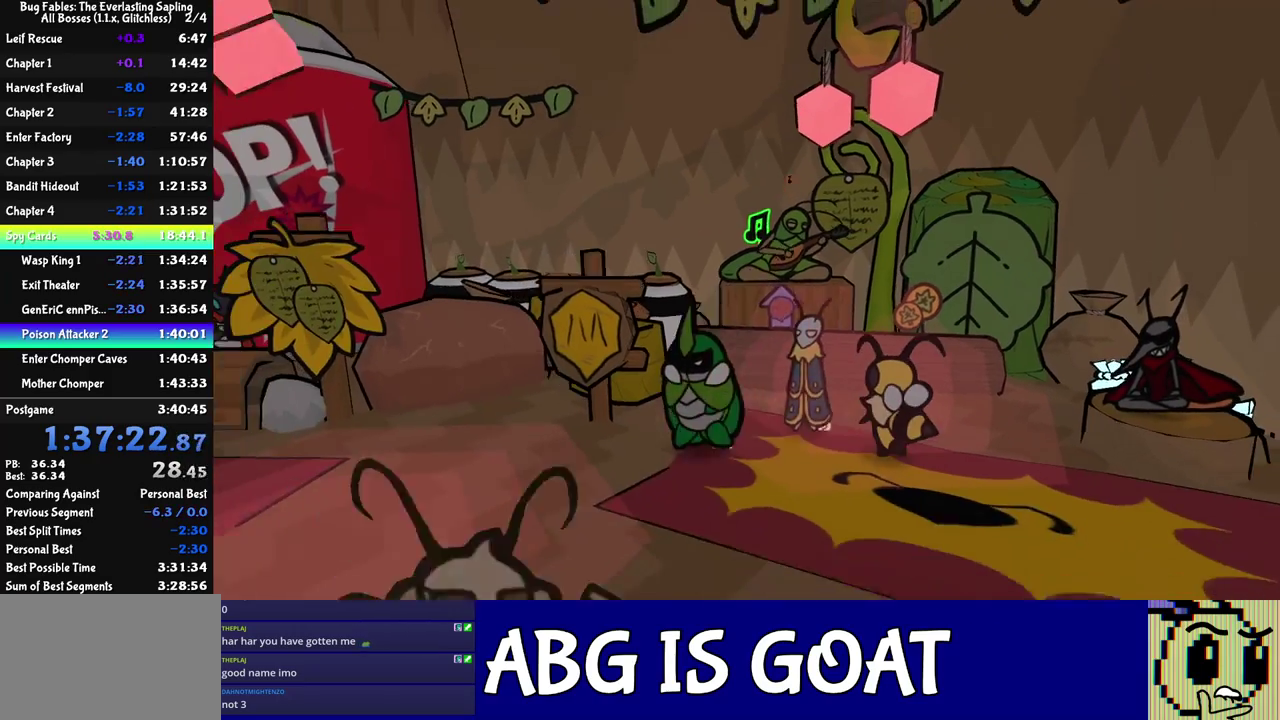
{"buttons": [], "left_stick": "left", "events": [[50, "C_RIGHT", "down"], [117, "C_RIGHT", "up"]]}
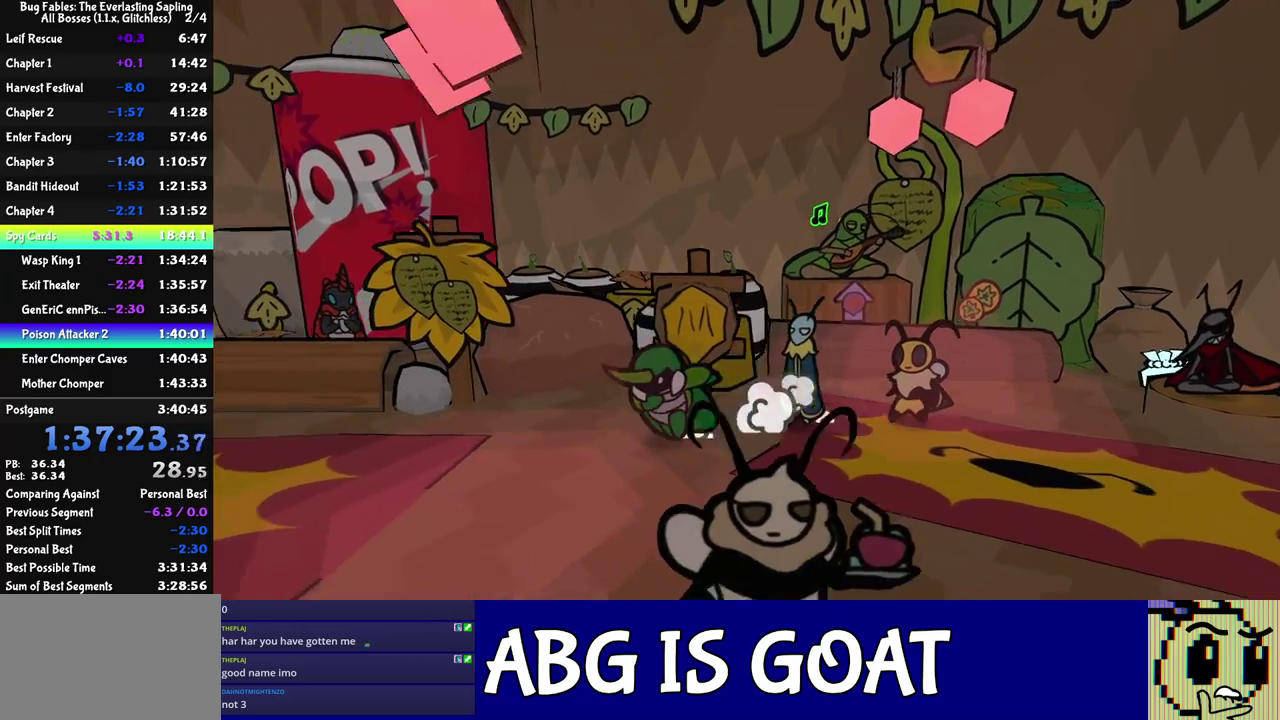
{"buttons": [], "left_stick": "center", "events": [[233, "C_DOWN", "down"], [283, "C_DOWN", "up"], [433, "left_stick", "center"]]}
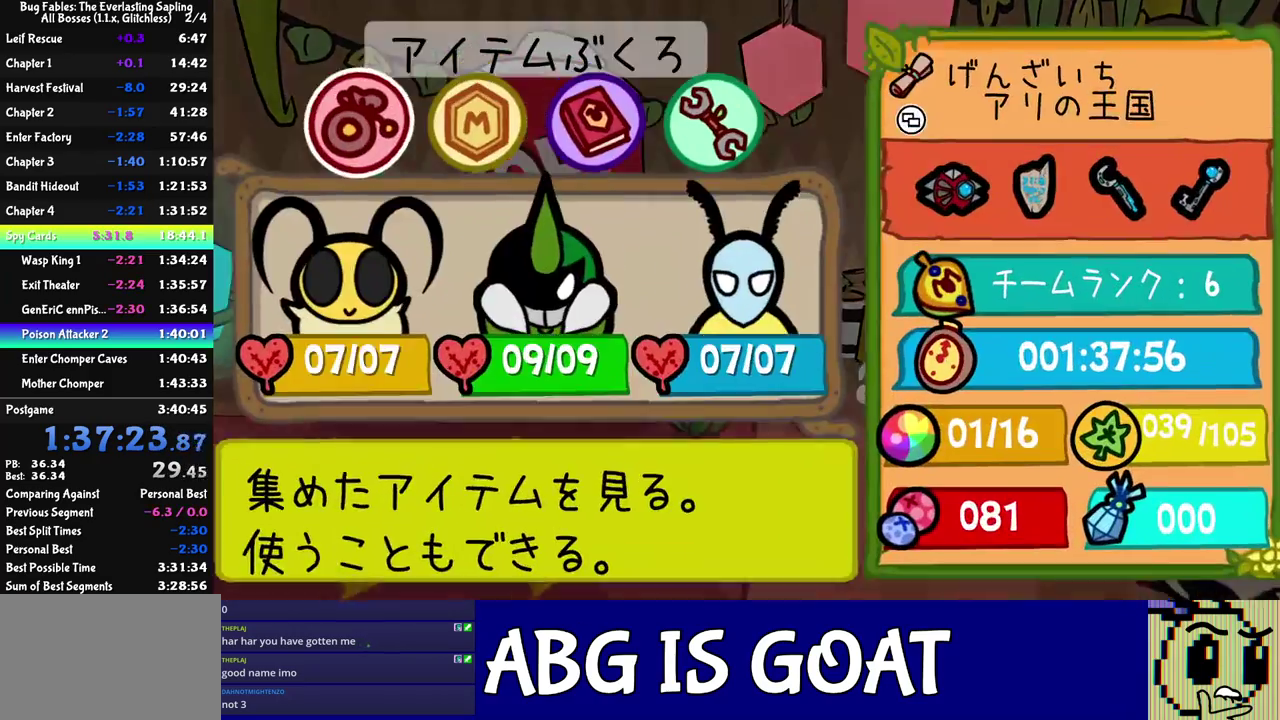
{"buttons": [], "left_stick": "center", "events": [[33, "DPAD_RIGHT", "down"], [133, "C_DOWN", "down"], [133, "DPAD_RIGHT", "up"], [183, "C_DOWN", "up"]]}
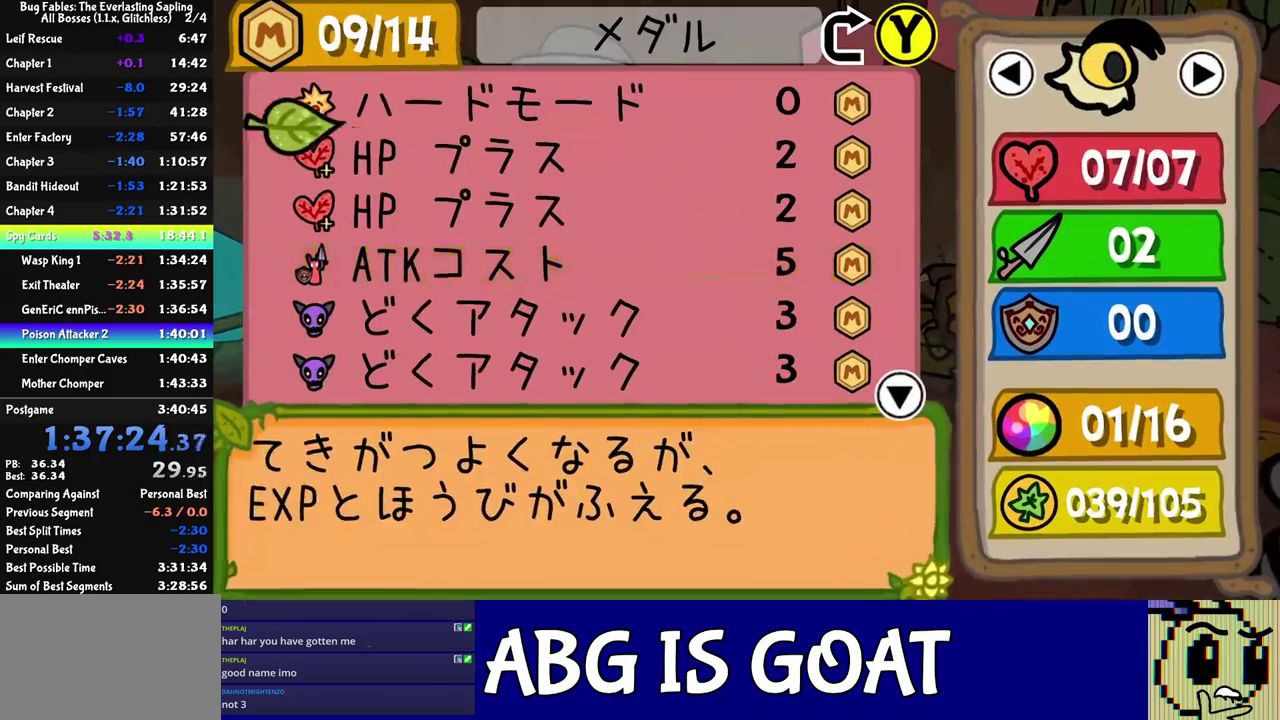
{"buttons": [], "left_stick": "center", "events": [[217, "DPAD_DOWN", "down"], [283, "DPAD_DOWN", "up"], [333, "DPAD_DOWN", "down"], [400, "DPAD_DOWN", "up"], [417, "C_DOWN", "down"], [467, "C_DOWN", "up"]]}
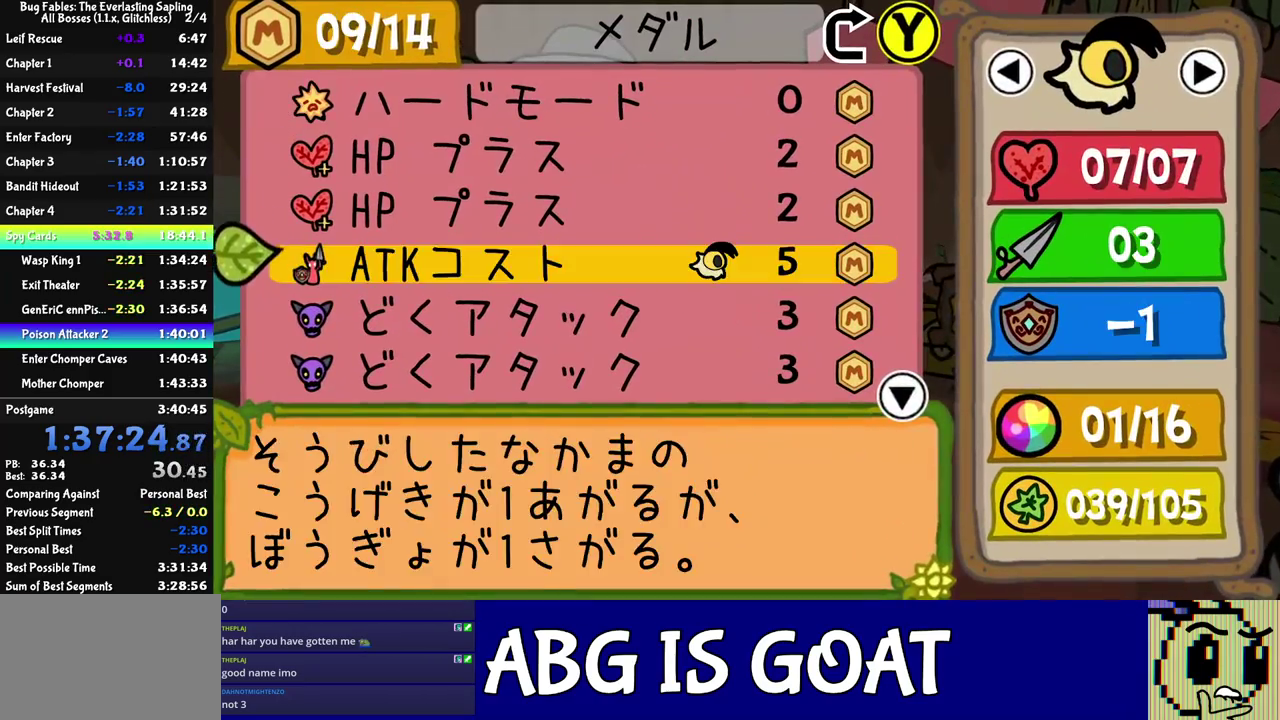
{"buttons": ["DPAD_DOWN"], "left_stick": "center", "events": [[33, "DPAD_DOWN", "down"], [117, "DPAD_DOWN", "up"], [133, "C_DOWN", "down"], [200, "C_DOWN", "up"], [250, "DPAD_DOWN", "down"], [317, "DPAD_DOWN", "up"], [350, "C_DOWN", "down"], [417, "C_DOWN", "up"], [450, "DPAD_DOWN", "down"]]}
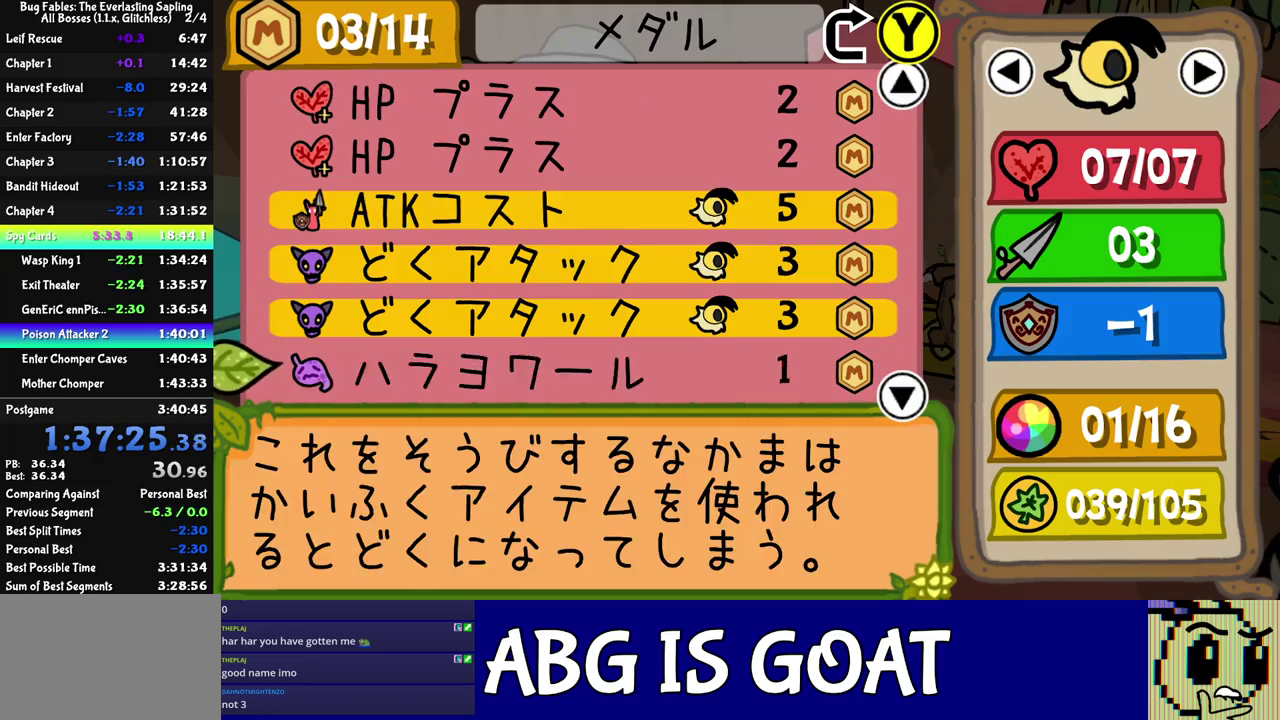
{"buttons": [], "left_stick": "center", "events": [[17, "DPAD_DOWN", "up"], [67, "C_DOWN", "down"], [133, "C_DOWN", "up"], [200, "DPAD_DOWN", "down"], [267, "DPAD_DOWN", "up"]]}
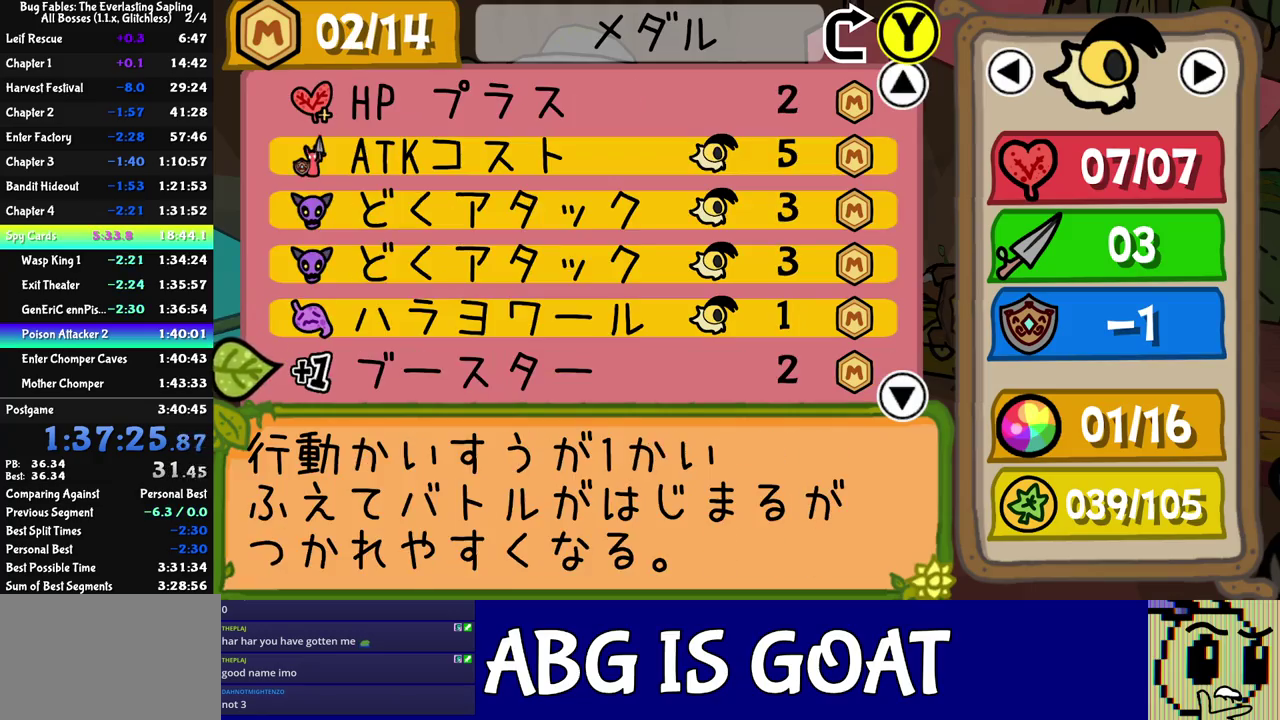
{"buttons": [], "left_stick": "center", "events": [[50, "DPAD_RIGHT", "down"], [117, "DPAD_RIGHT", "up"], [350, "C_RIGHT", "down"], [400, "C_RIGHT", "up"]]}
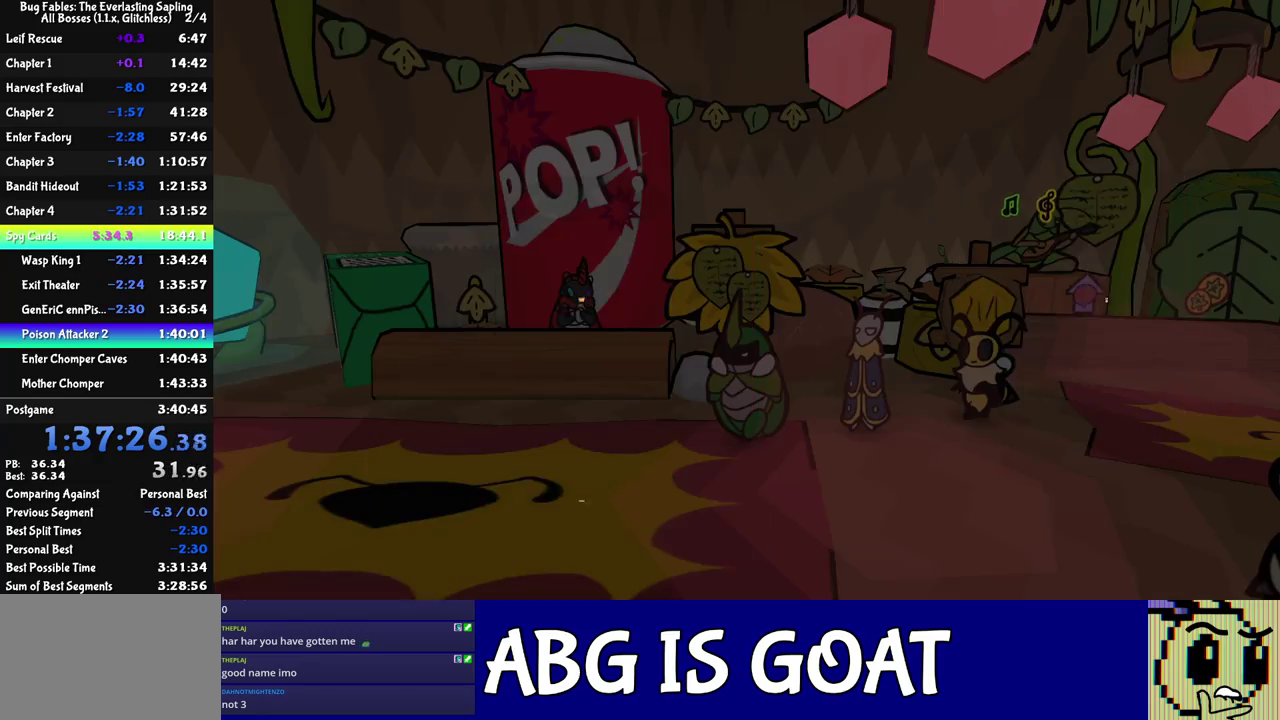
{"buttons": ["C_RIGHT"], "left_stick": "left", "events": [[83, "C_RIGHT", "down"], [133, "left_stick", "left"], [150, "C_RIGHT", "up"], [367, "C_RIGHT", "down"], [417, "C_RIGHT", "up"], [467, "C_RIGHT", "down"]]}
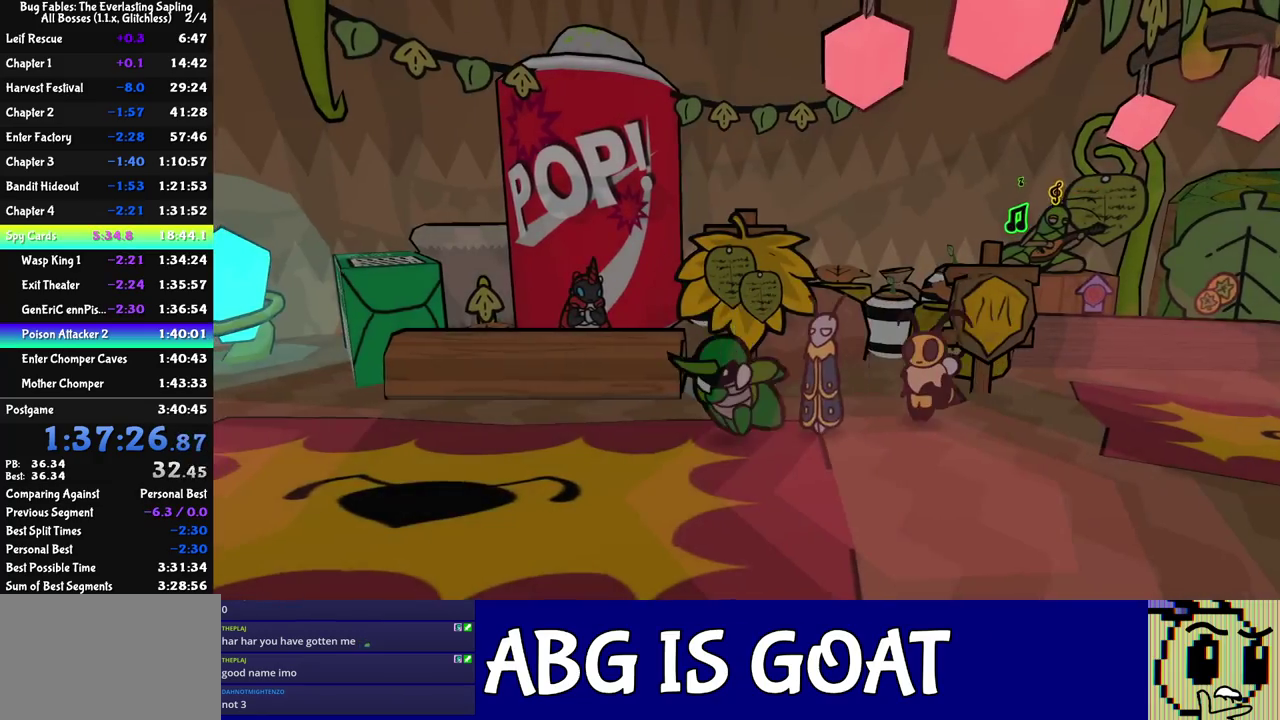
{"buttons": [], "left_stick": "left", "events": [[133, "C_RIGHT", "up"]]}
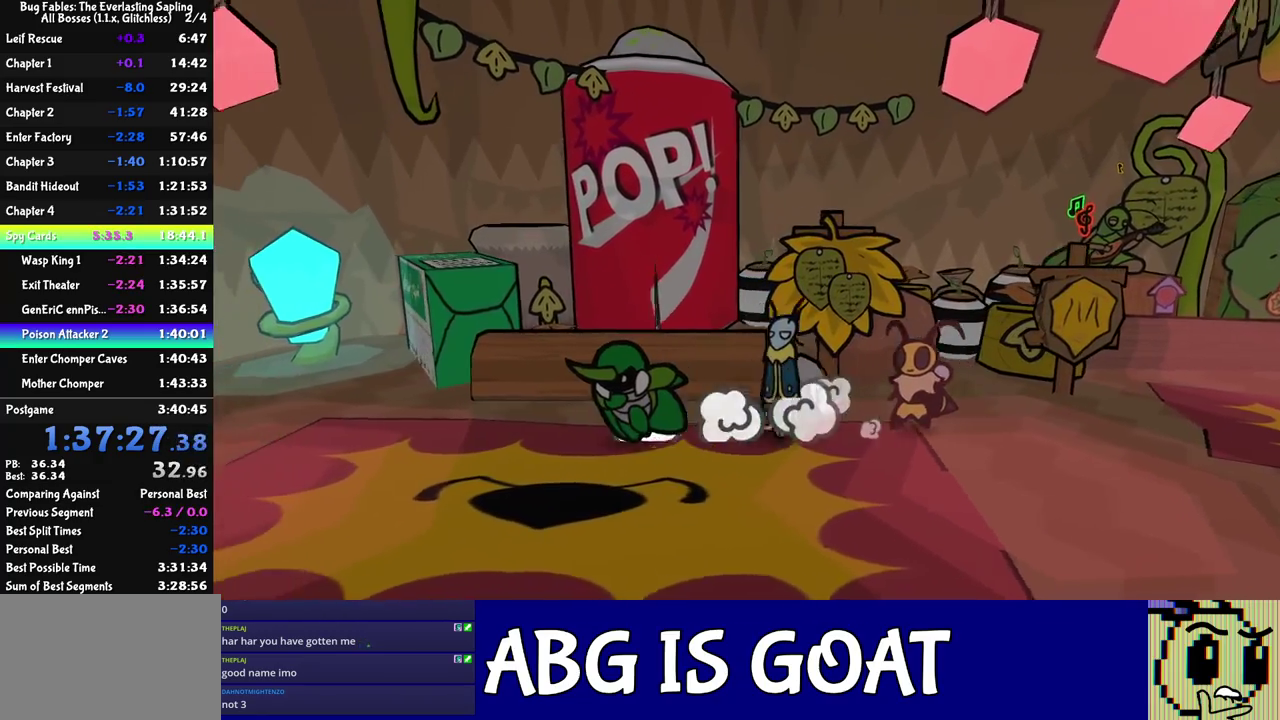
{"buttons": [], "left_stick": "left", "events": []}
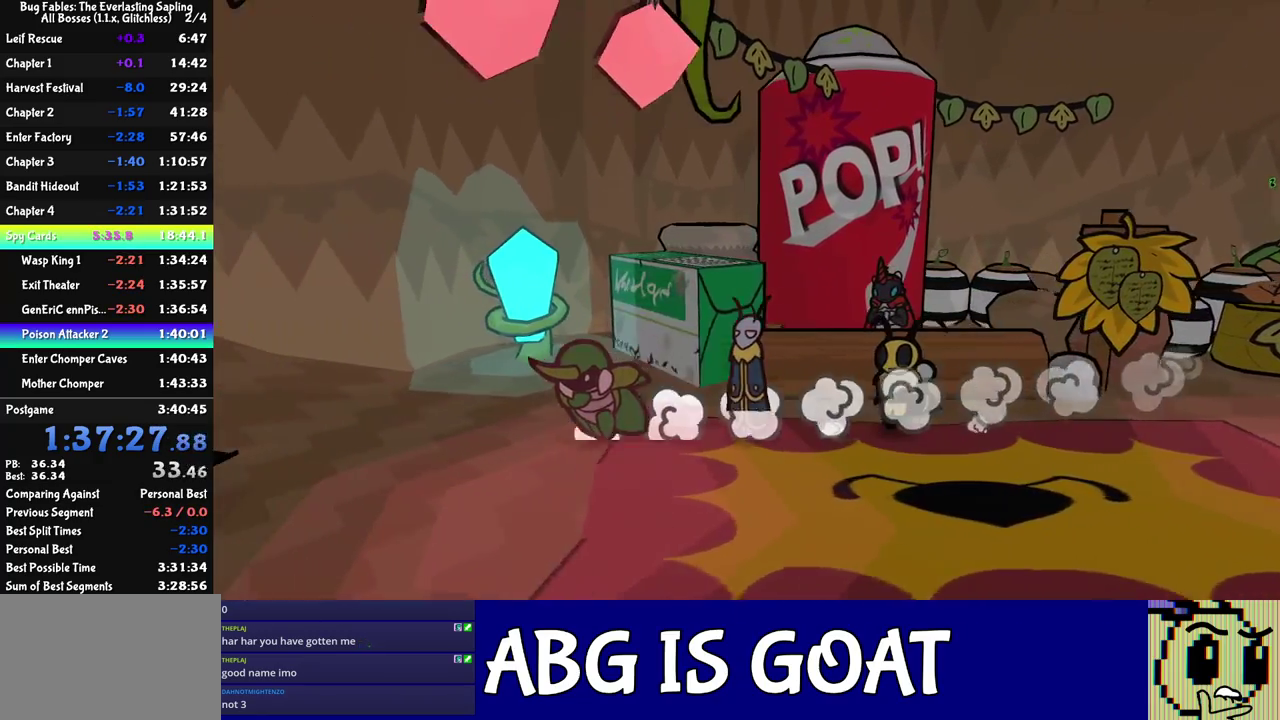
{"buttons": [], "left_stick": "left", "events": [[83, "left_stick", "up-left"], [233, "left_stick", "left"], [383, "left_stick", "up-left"], [500, "left_stick", "left"]]}
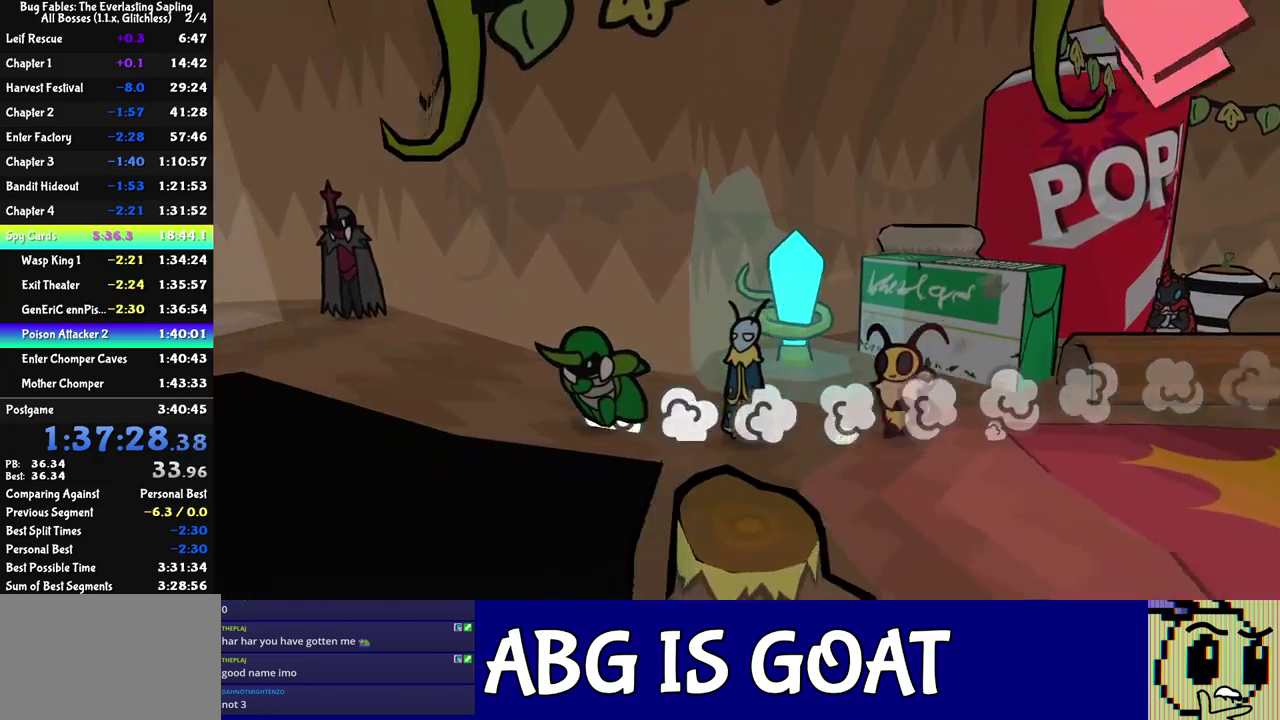
{"buttons": [], "left_stick": "left", "events": []}
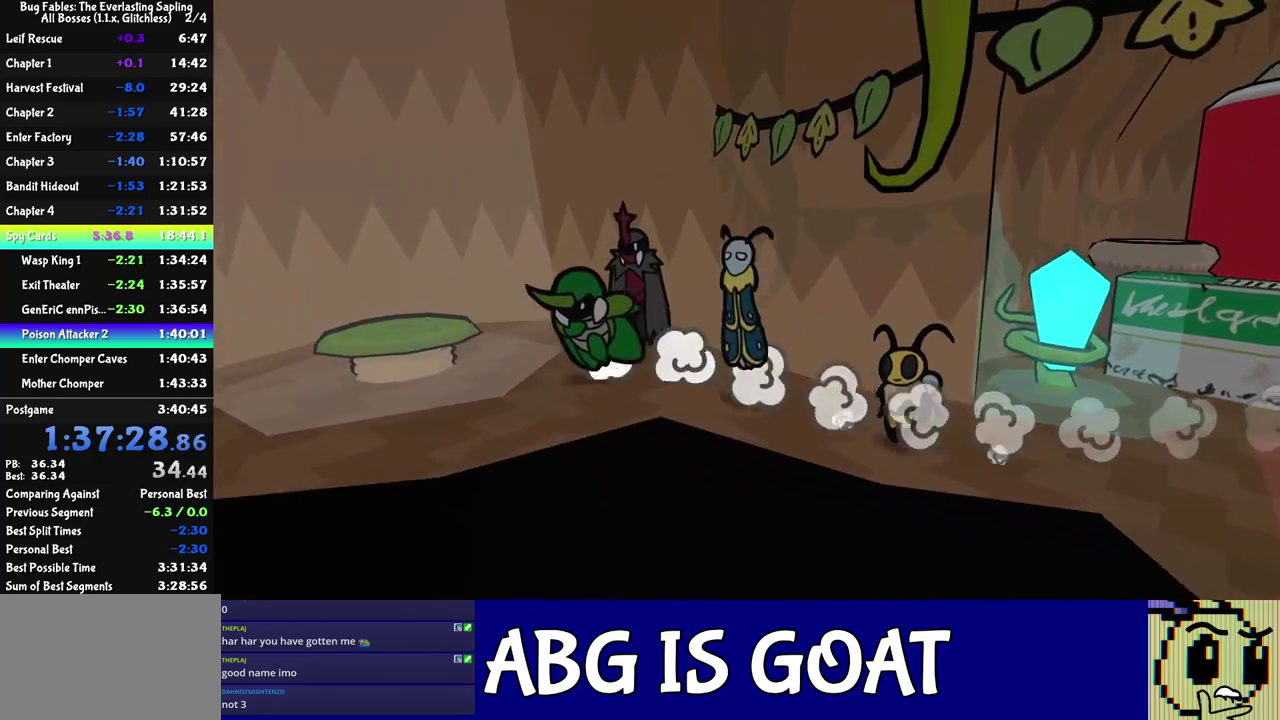
{"buttons": [], "left_stick": "left", "events": []}